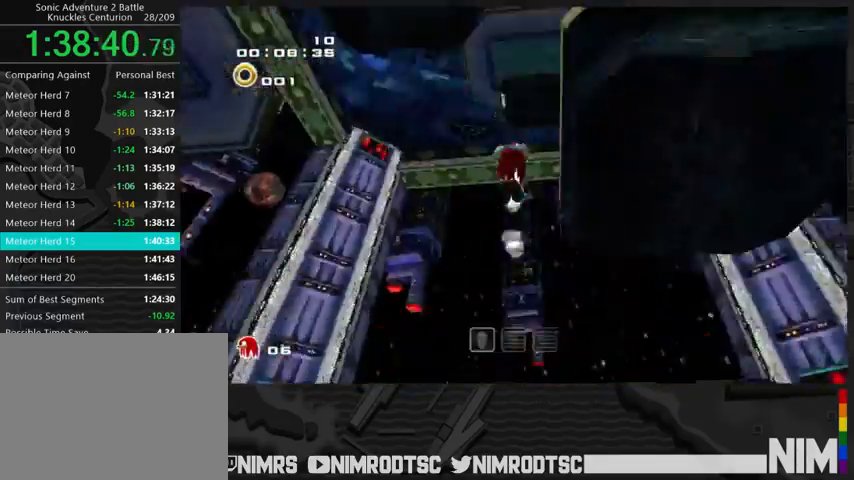
Gameplay with a controller (Xbox layout); each line is a JSON object with the inputs held at the frame after it. "events" lists button and stick changes between this image and that frame as [ms after this image, input, new state], when the widget could be followed in between.
{"buttons": [], "left_stick": "center", "right_stick": "center", "events": []}
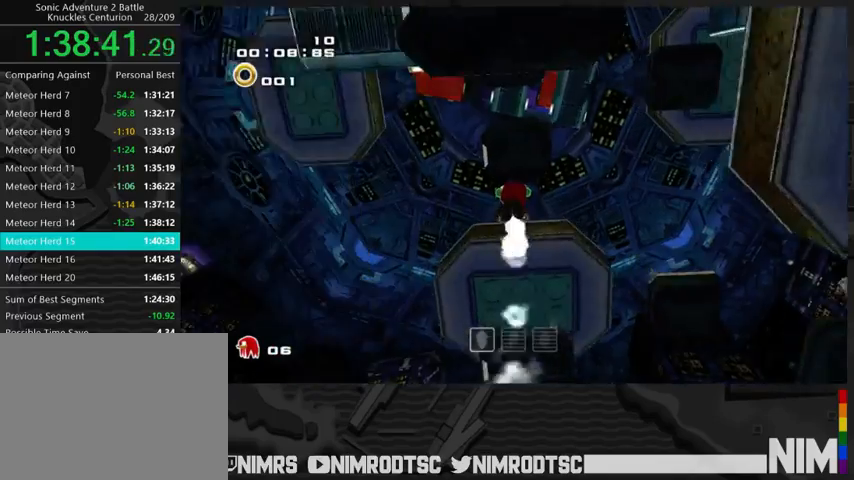
{"buttons": [], "left_stick": "center", "right_stick": "center", "events": []}
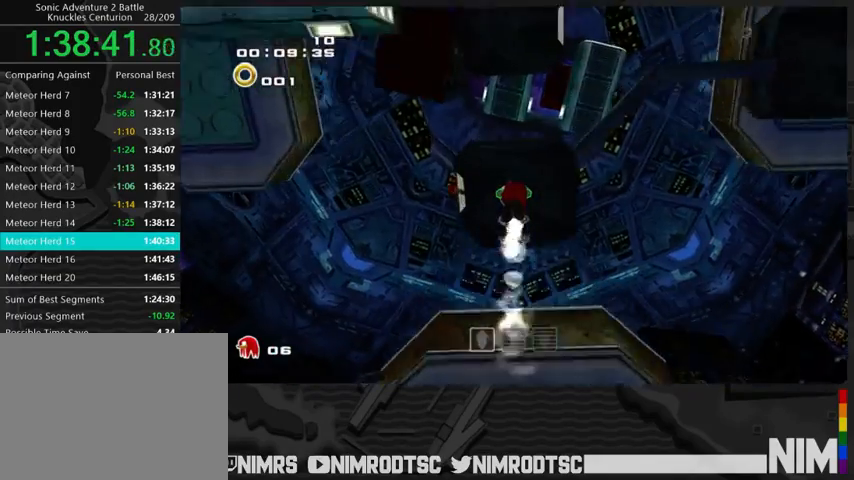
{"buttons": [], "left_stick": "center", "right_stick": "center", "events": []}
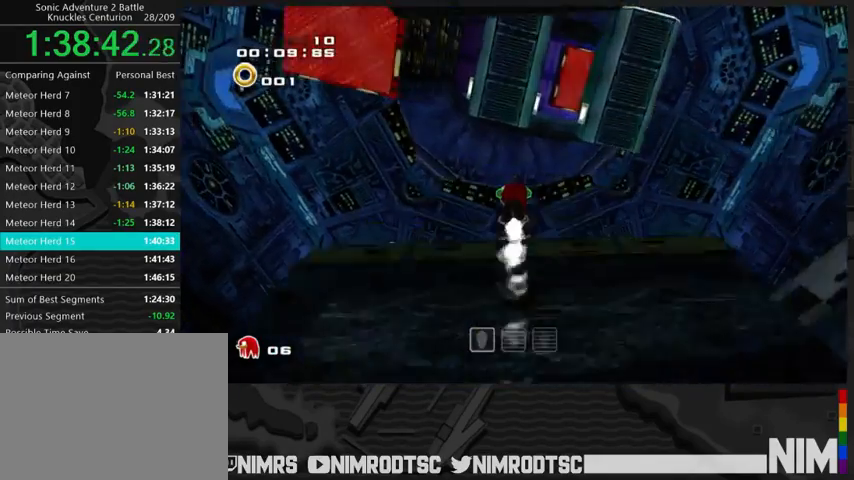
{"buttons": ["L2"], "left_stick": "right", "right_stick": "center", "events": [[200, "left_stick", "right"], [233, "L2", "down"]]}
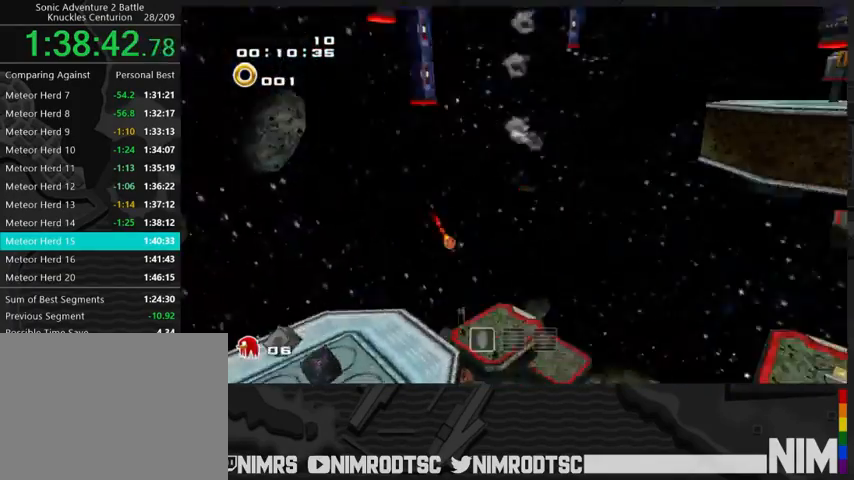
{"buttons": ["A"], "left_stick": "up-right", "right_stick": "center", "events": [[200, "A", "down"], [233, "left_stick", "up-right"], [267, "A", "up"], [333, "A", "down"], [333, "L2", "up"]]}
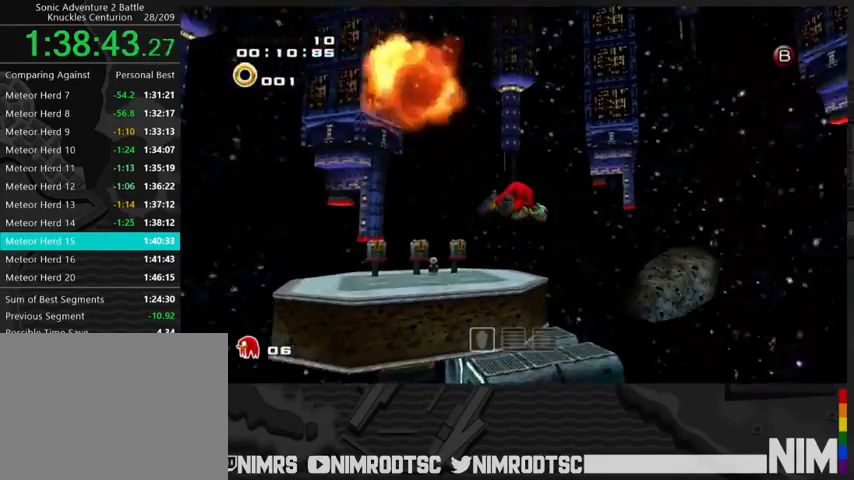
{"buttons": ["A"], "left_stick": "up-right", "right_stick": "center", "events": []}
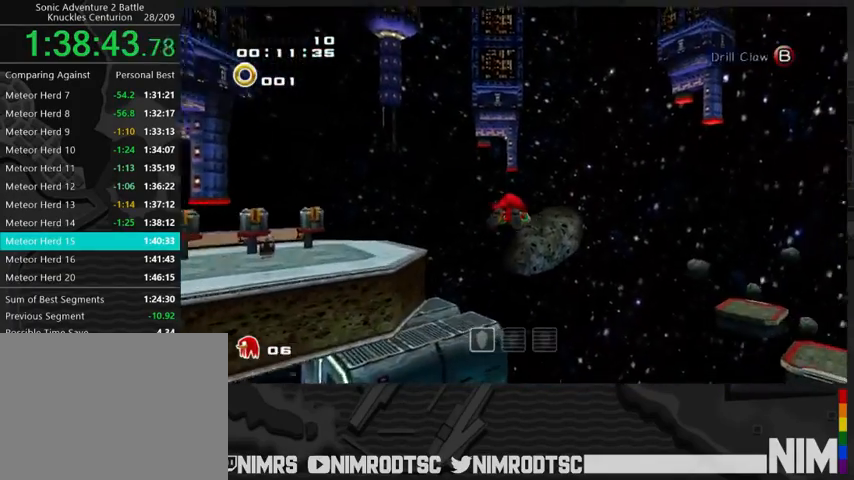
{"buttons": ["A"], "left_stick": "up-right", "right_stick": "center", "events": [[200, "B", "down"], [300, "A", "up"], [300, "B", "up"], [433, "A", "down"]]}
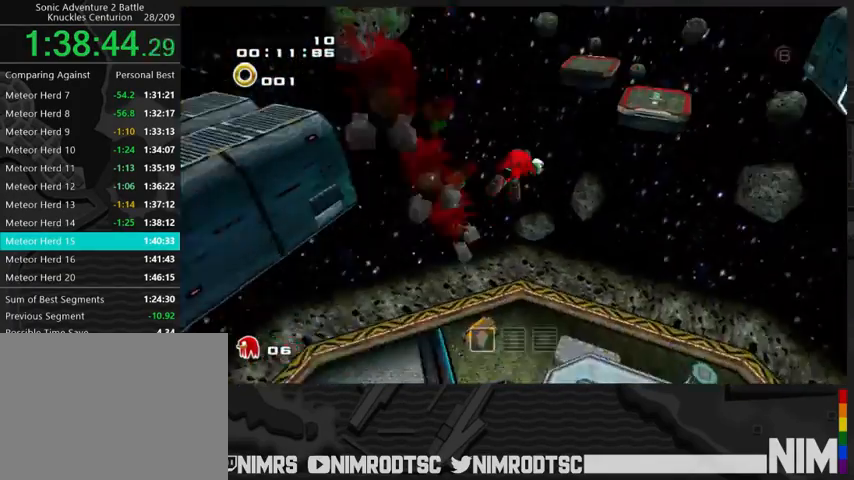
{"buttons": ["A"], "left_stick": "up", "right_stick": "center", "events": [[100, "left_stick", "up"]]}
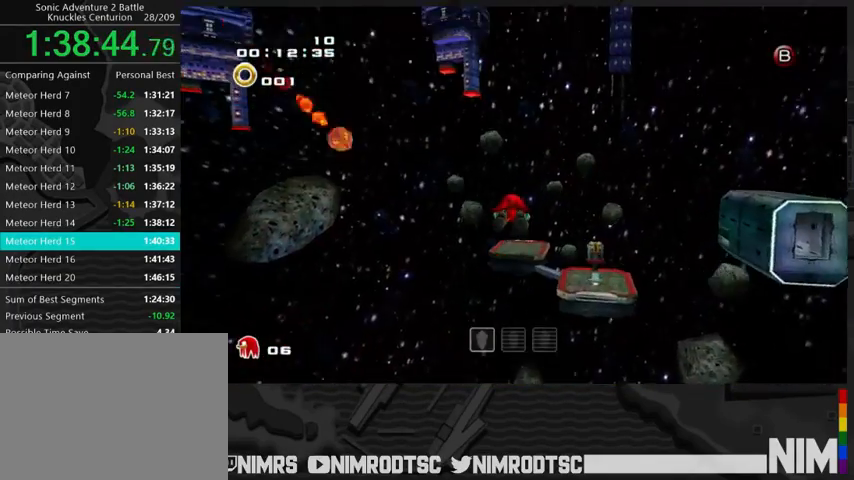
{"buttons": ["B"], "left_stick": "up", "right_stick": "center", "events": [[467, "B", "down"], [500, "A", "up"]]}
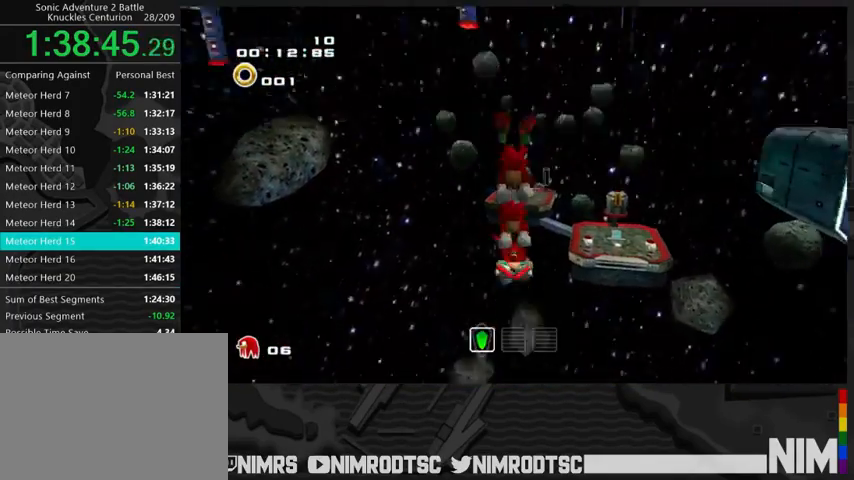
{"buttons": ["A"], "left_stick": "up", "right_stick": "center", "events": [[33, "B", "up"], [100, "A", "down"]]}
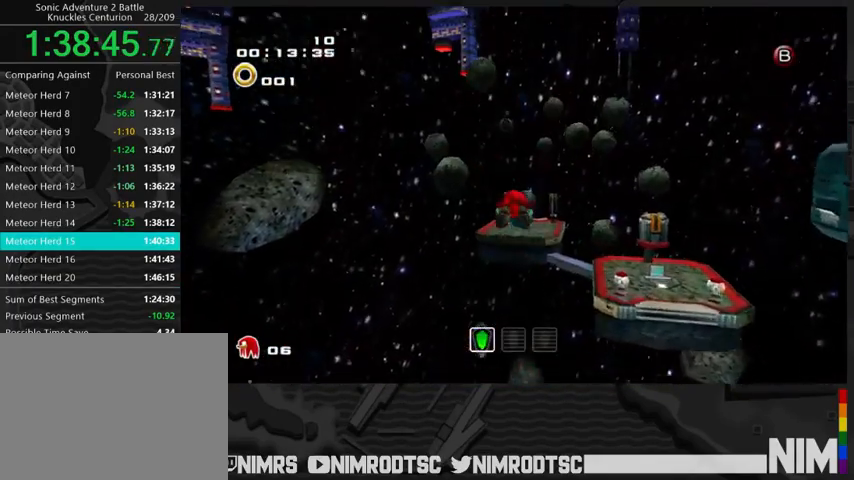
{"buttons": ["A"], "left_stick": "up", "right_stick": "center", "events": []}
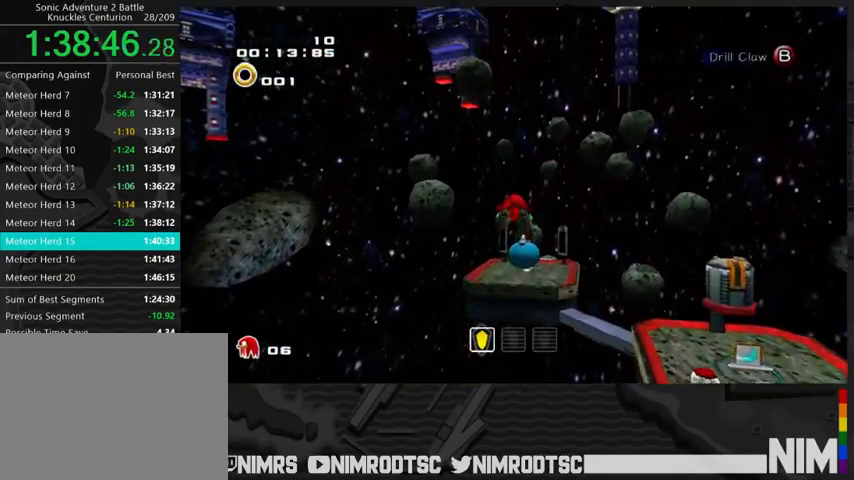
{"buttons": ["A"], "left_stick": "up", "right_stick": "center", "events": [[33, "B", "down"], [100, "A", "up"], [100, "B", "up"], [133, "A", "down"]]}
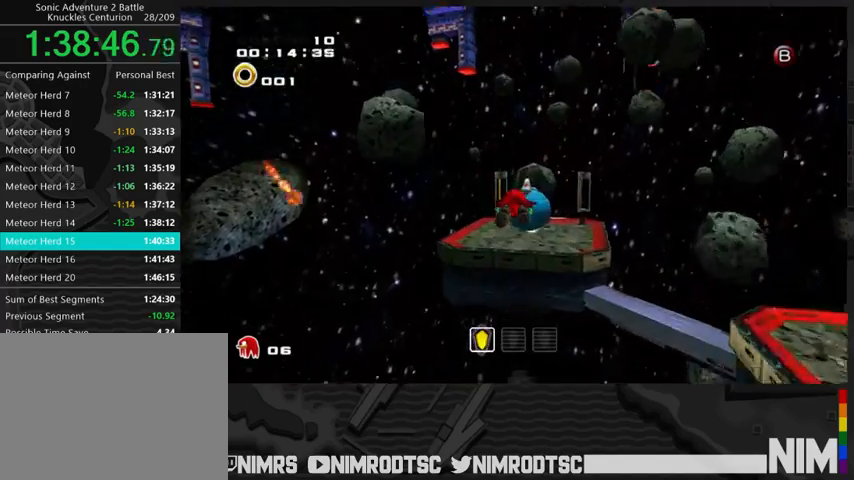
{"buttons": ["A"], "left_stick": "up", "right_stick": "center", "events": []}
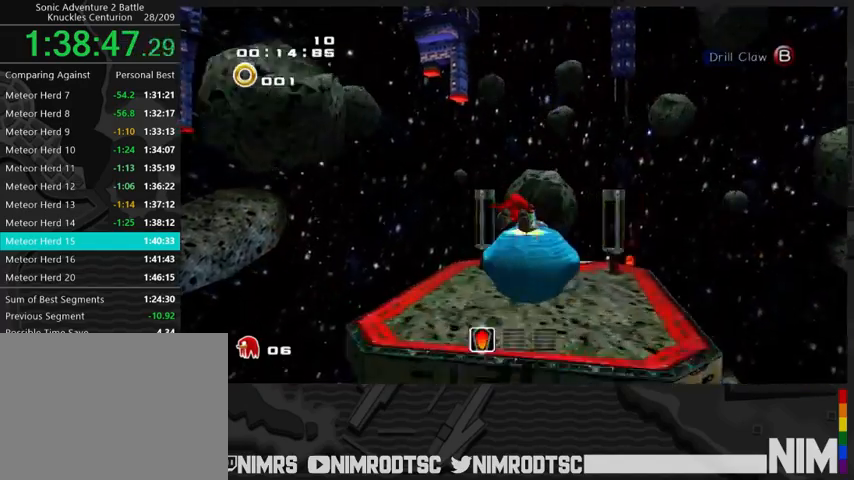
{"buttons": ["A", "L2"], "left_stick": "down-right", "right_stick": "center", "events": [[200, "left_stick", "up-right"], [367, "left_stick", "down-right"], [467, "L2", "down"]]}
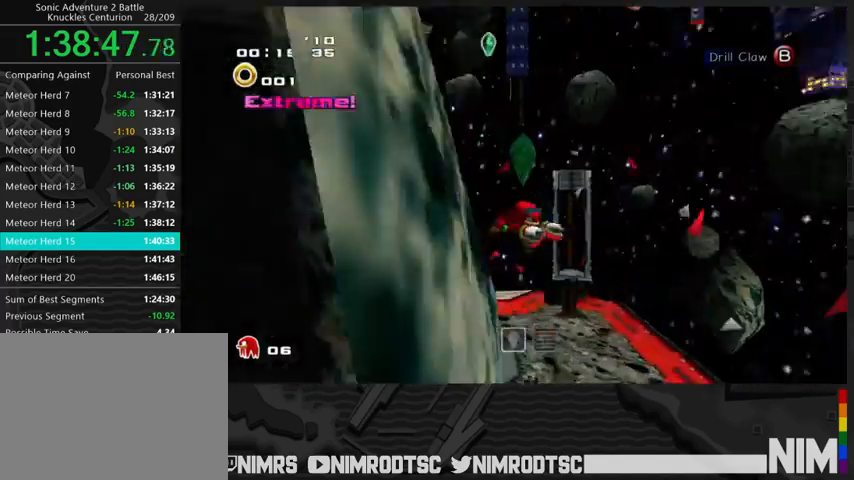
{"buttons": ["A", "L2"], "left_stick": "up-right", "right_stick": "center", "events": [[200, "left_stick", "right"], [433, "left_stick", "up-right"]]}
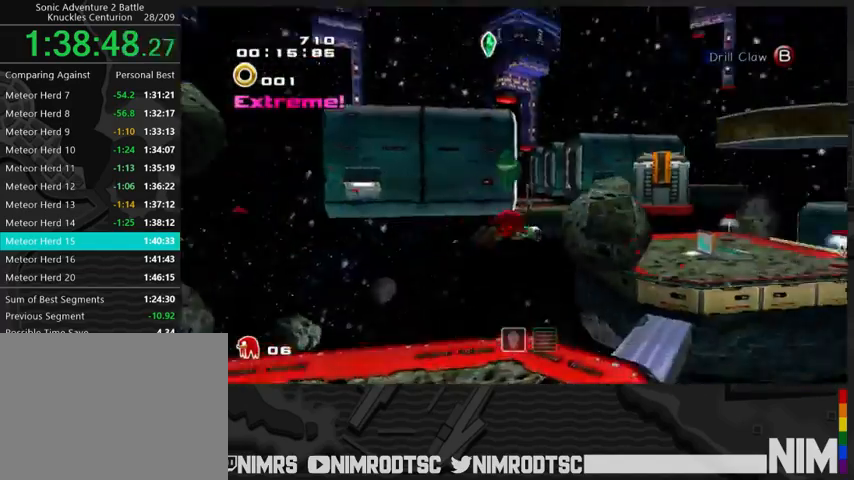
{"buttons": ["A"], "left_stick": "up", "right_stick": "center", "events": [[300, "left_stick", "up"], [367, "L2", "up"]]}
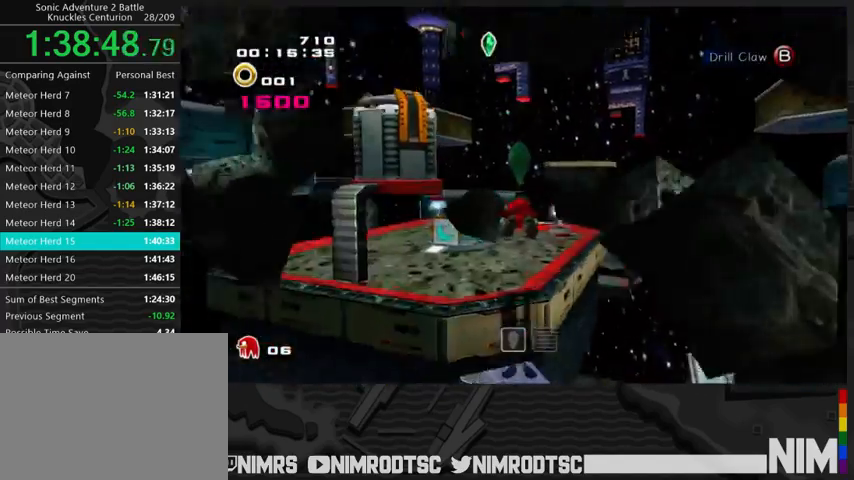
{"buttons": [], "left_stick": "up", "right_stick": "center", "events": [[100, "A", "up"]]}
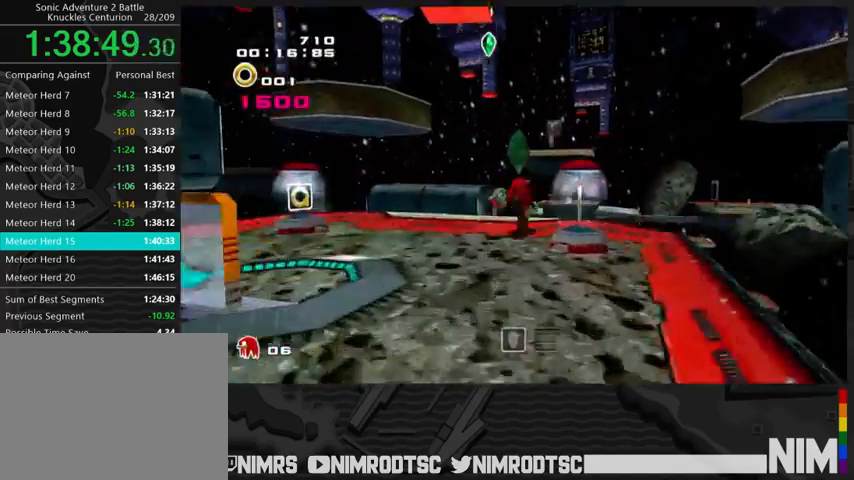
{"buttons": ["A"], "left_stick": "up", "right_stick": "center", "events": [[33, "B", "down"], [133, "B", "up"], [200, "A", "down"], [300, "A", "up"], [367, "A", "down"]]}
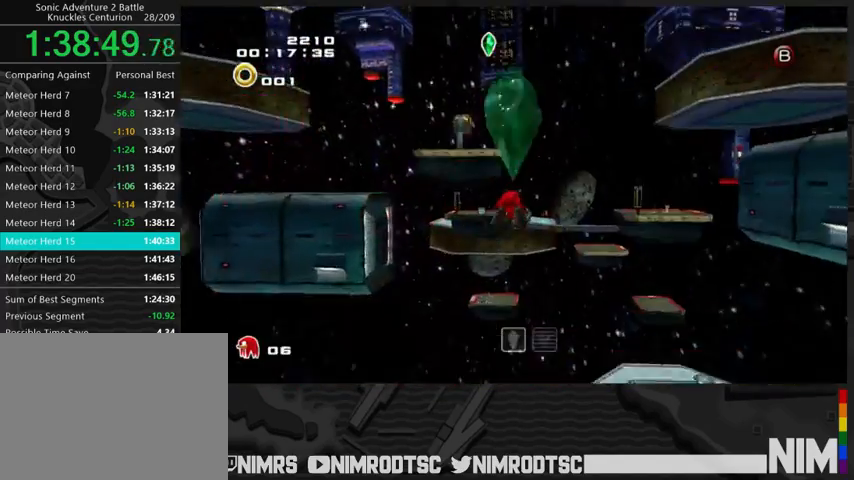
{"buttons": ["A"], "left_stick": "up", "right_stick": "center", "events": []}
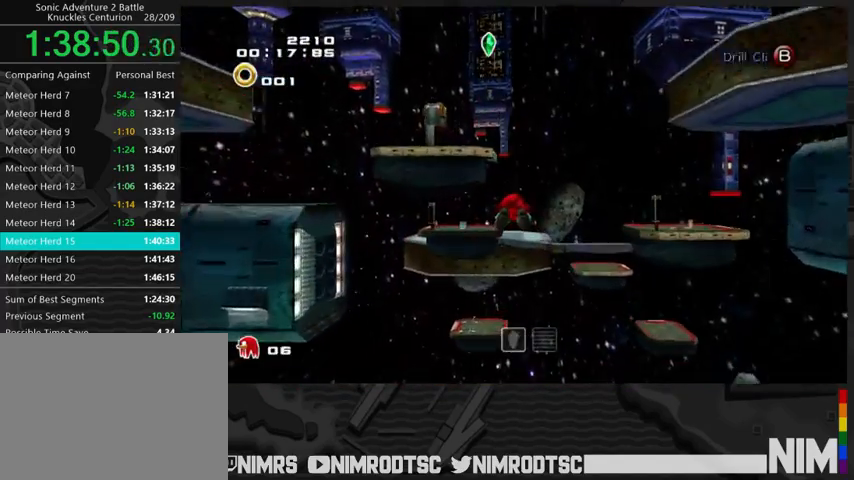
{"buttons": ["A"], "left_stick": "up", "right_stick": "center", "events": []}
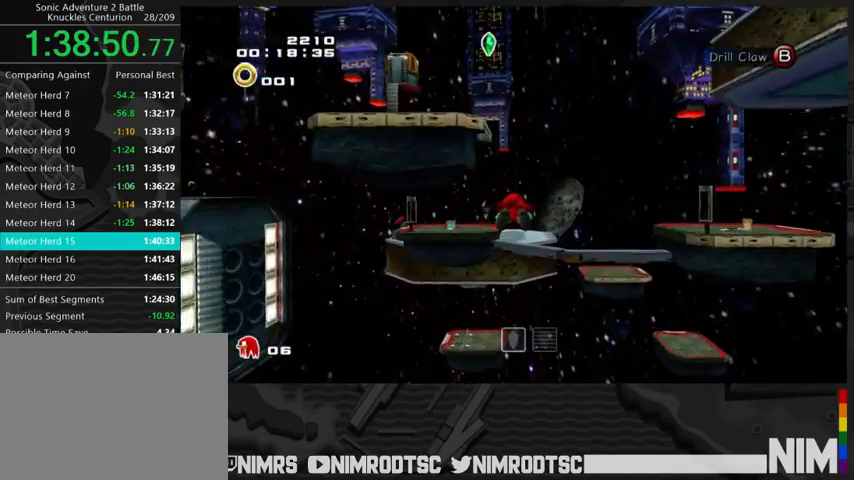
{"buttons": ["A"], "left_stick": "up", "right_stick": "center", "events": []}
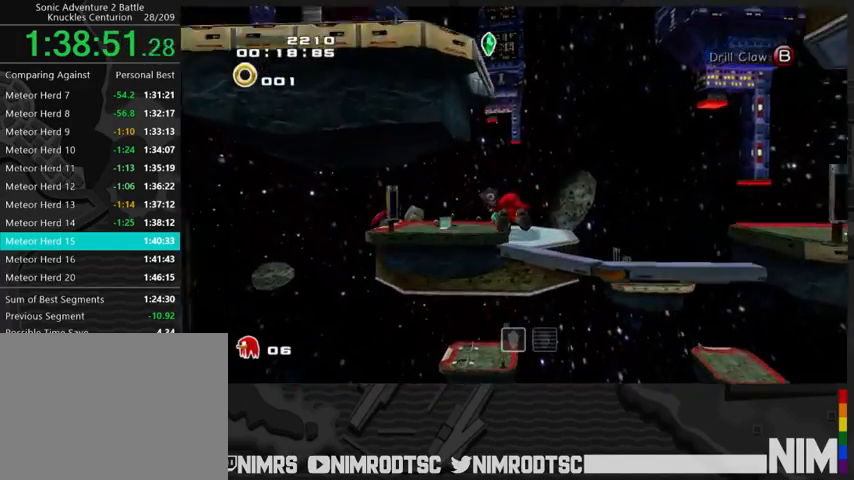
{"buttons": ["A"], "left_stick": "up", "right_stick": "center", "events": []}
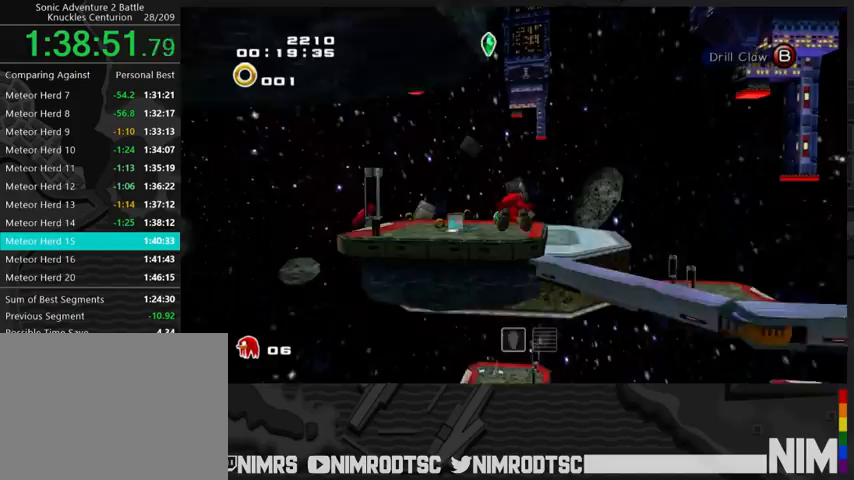
{"buttons": ["A"], "left_stick": "up", "right_stick": "center", "events": []}
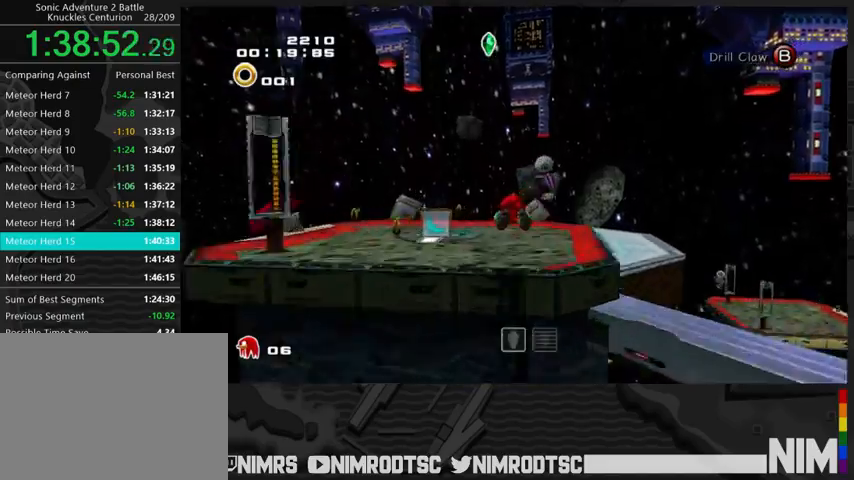
{"buttons": ["R2"], "left_stick": "down-left", "right_stick": "center", "events": [[33, "A", "up"], [367, "B", "down"], [367, "R2", "down"], [367, "left_stick", "right"], [433, "left_stick", "down-left"], [467, "B", "up"]]}
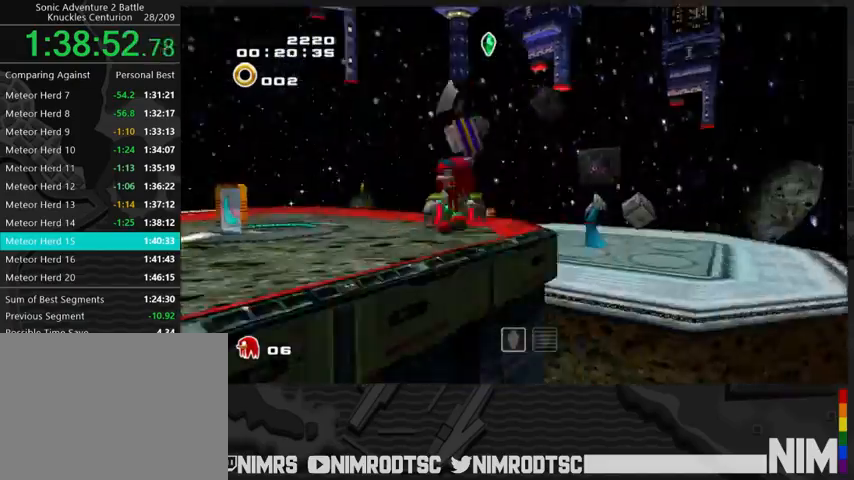
{"buttons": [], "left_stick": "up", "right_stick": "center", "events": [[33, "A", "down"], [100, "left_stick", "up-left"], [167, "A", "up"], [167, "left_stick", "up"], [200, "A", "down"], [267, "R2", "up"], [367, "A", "up"]]}
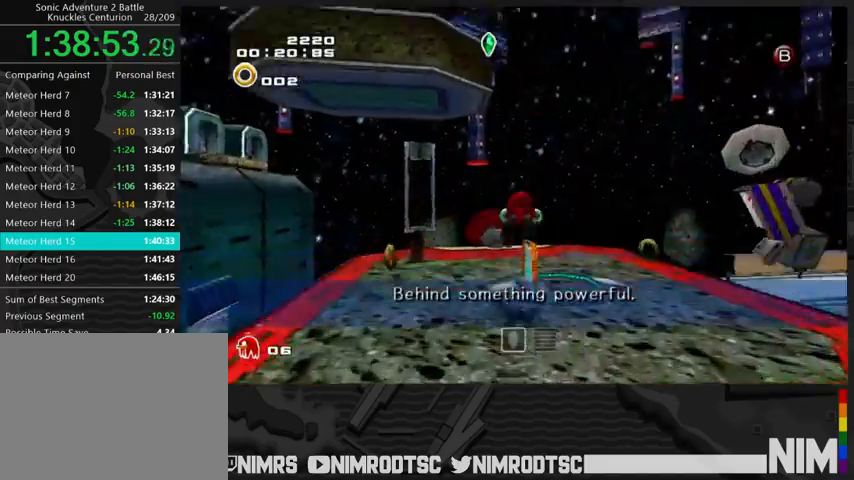
{"buttons": [], "left_stick": "right", "right_stick": "center", "events": [[367, "A", "down"], [400, "left_stick", "right"], [467, "A", "up"]]}
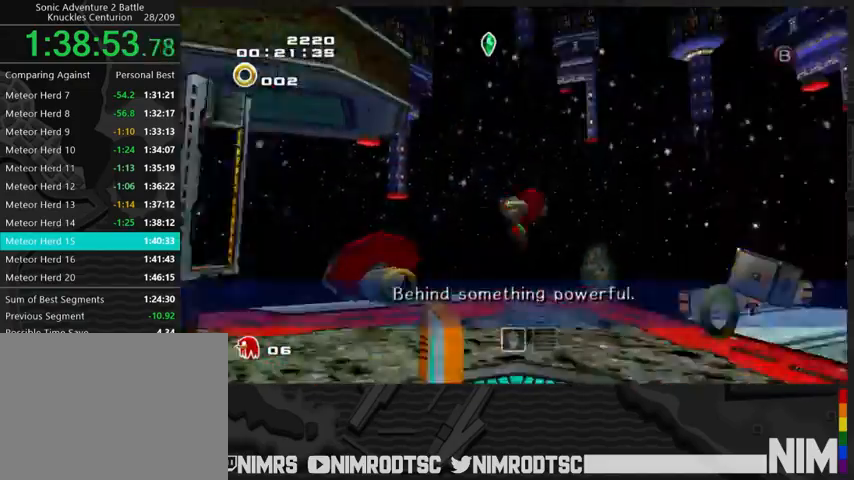
{"buttons": ["L2"], "left_stick": "right", "right_stick": "center", "events": [[33, "A", "down"], [100, "L2", "down"], [400, "B", "down"], [467, "A", "up"], [500, "B", "up"]]}
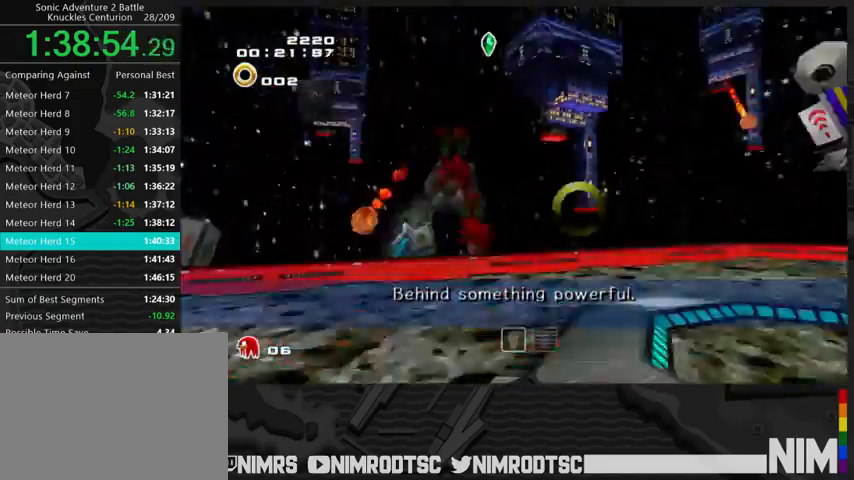
{"buttons": [], "left_stick": "up", "right_stick": "center", "events": [[233, "left_stick", "up-right"], [433, "L2", "up"], [433, "left_stick", "up"]]}
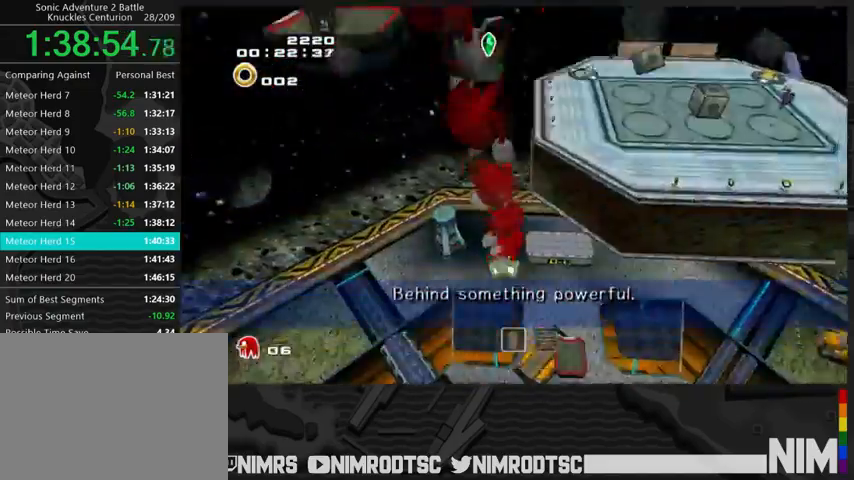
{"buttons": [], "left_stick": "up", "right_stick": "center", "events": []}
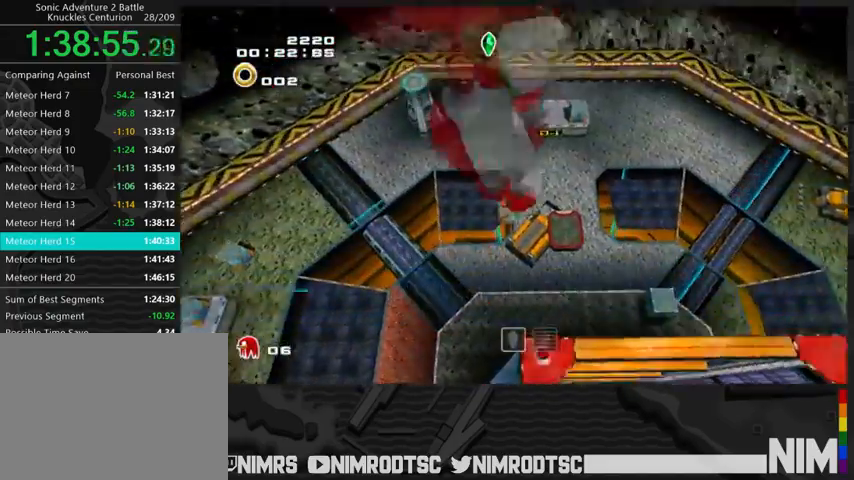
{"buttons": [], "left_stick": "up", "right_stick": "center", "events": [[133, "left_stick", "center"], [367, "left_stick", "up"]]}